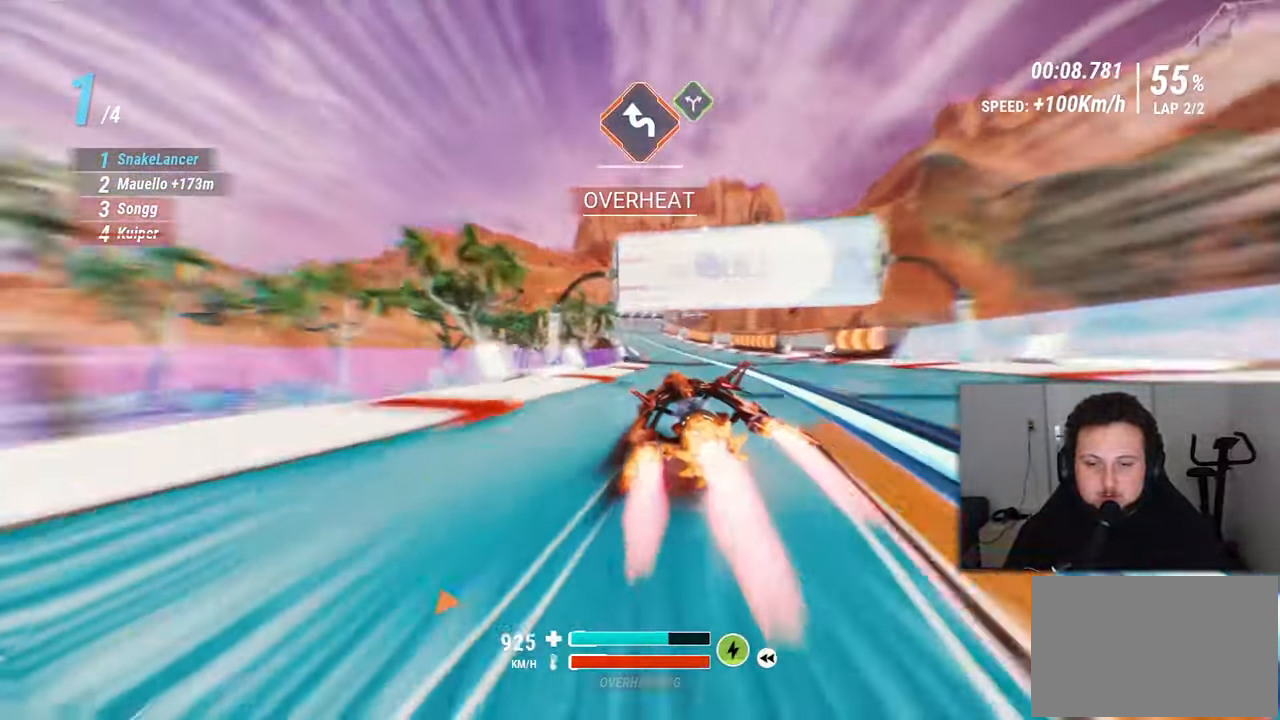
Gameplay with a controller (Xbox layout); each line is a JSON object with the inputs held at the frame after it (dt_ms = milliseconds from this image to that frame). "events" lists button and stick changes between this image and that frame as [ms after this image, input, new state], when the widget could be followed in between. Not read: A HOME L2 L3 R2 R3 SELECT START.
{"dt_ms": 500, "buttons": [], "left_stick": "right", "right_stick": "right"}
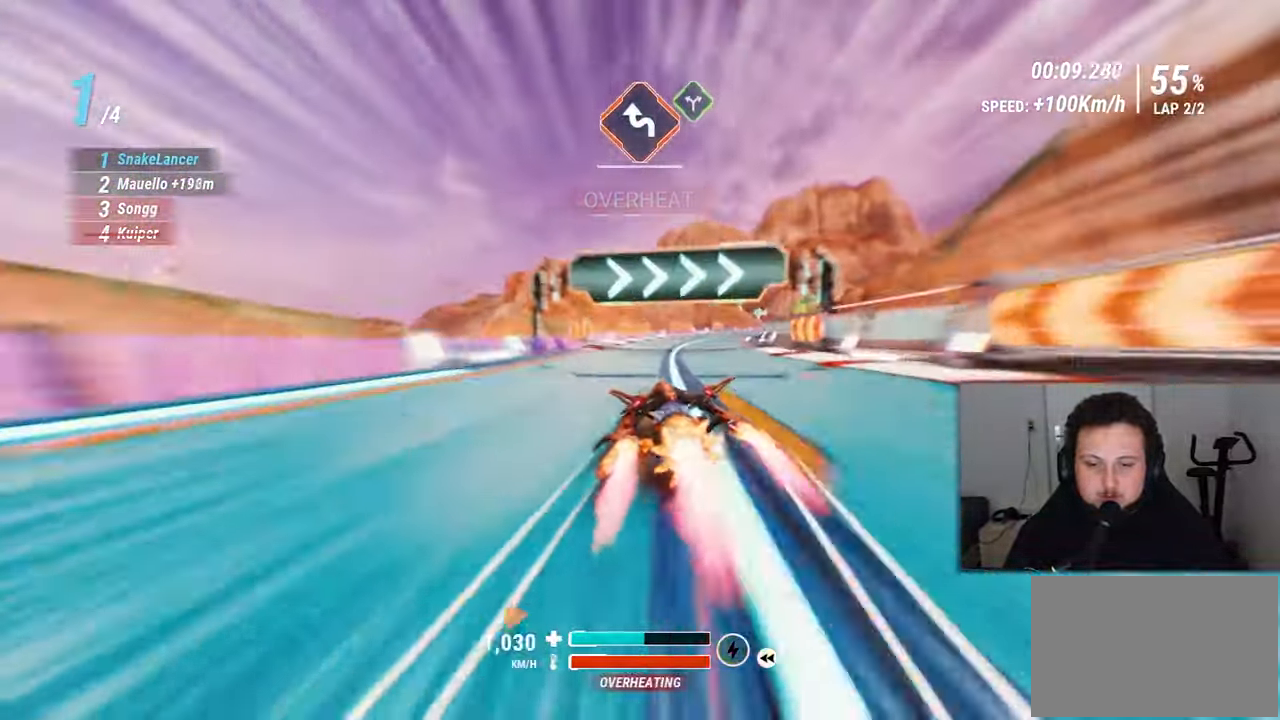
{"dt_ms": 1000, "buttons": [], "left_stick": "up-right", "right_stick": "right", "events": [[933, "left_stick", "up-right"]]}
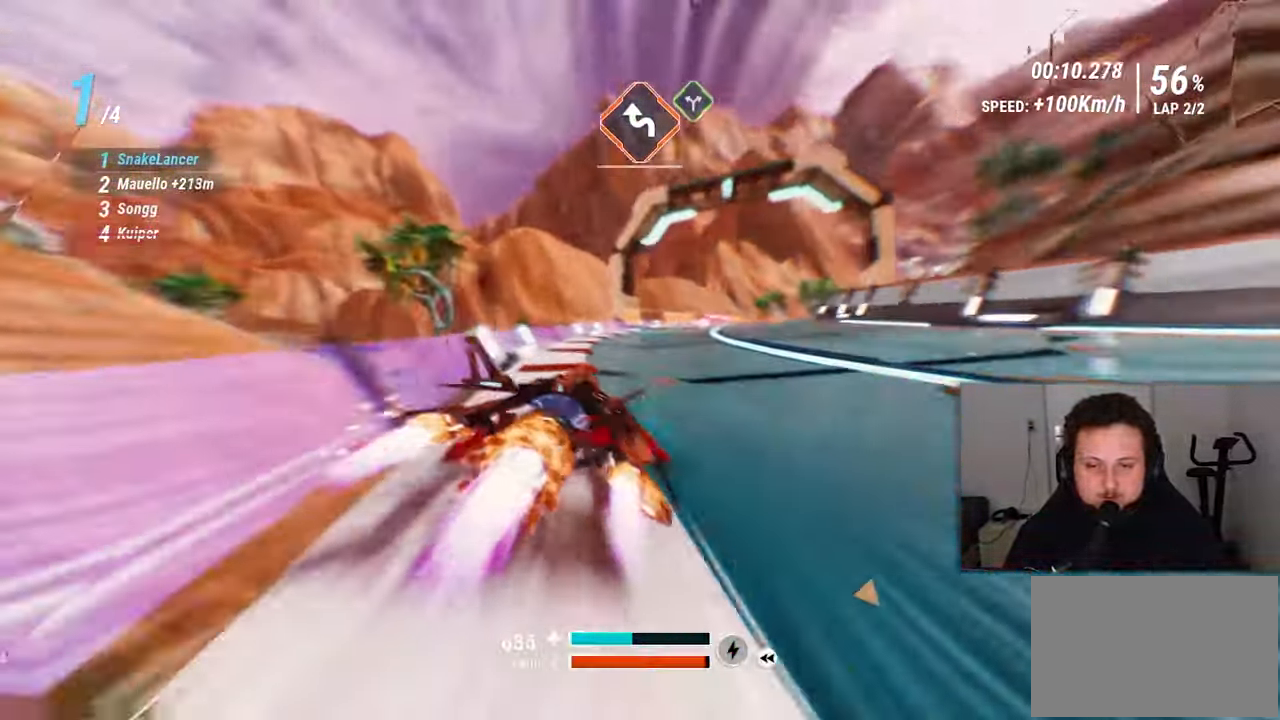
{"dt_ms": 1000, "buttons": [], "left_stick": "up-right", "right_stick": "center"}
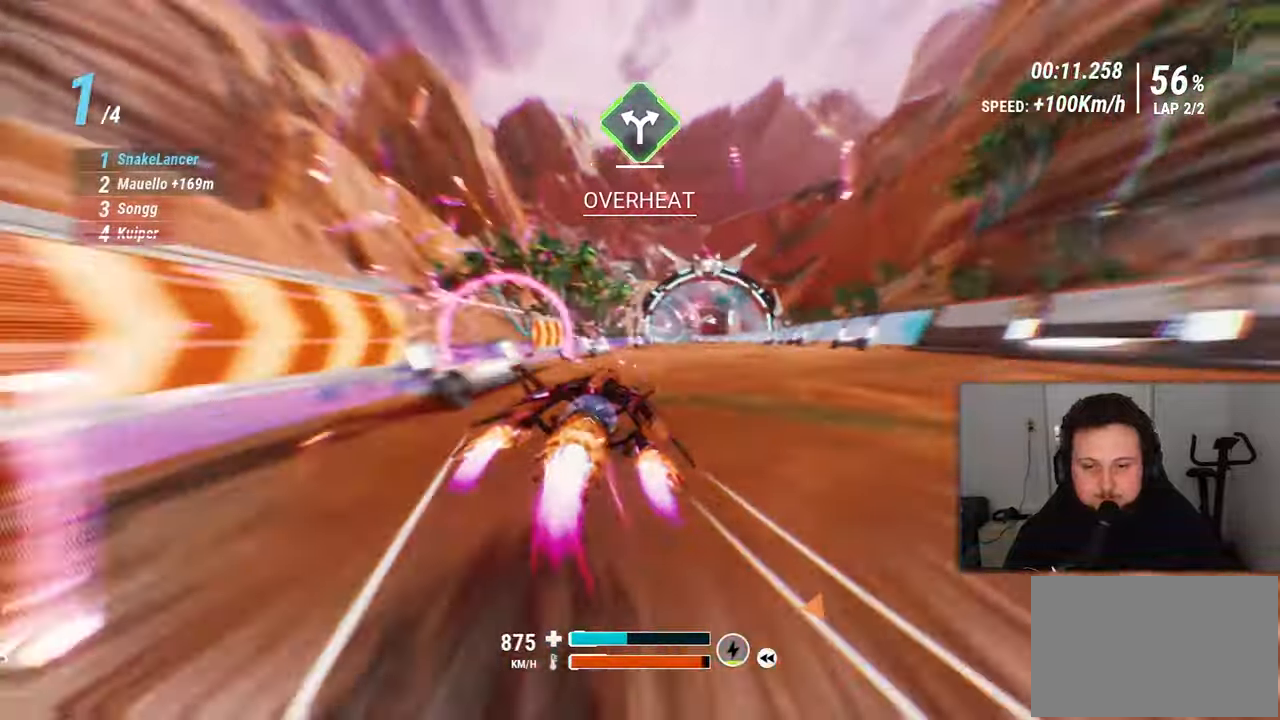
{"dt_ms": 500, "buttons": [], "left_stick": "up-left", "right_stick": "left", "events": [[34, "right_stick", "right"], [117, "left_stick", "up-left"], [434, "right_stick", "left"]]}